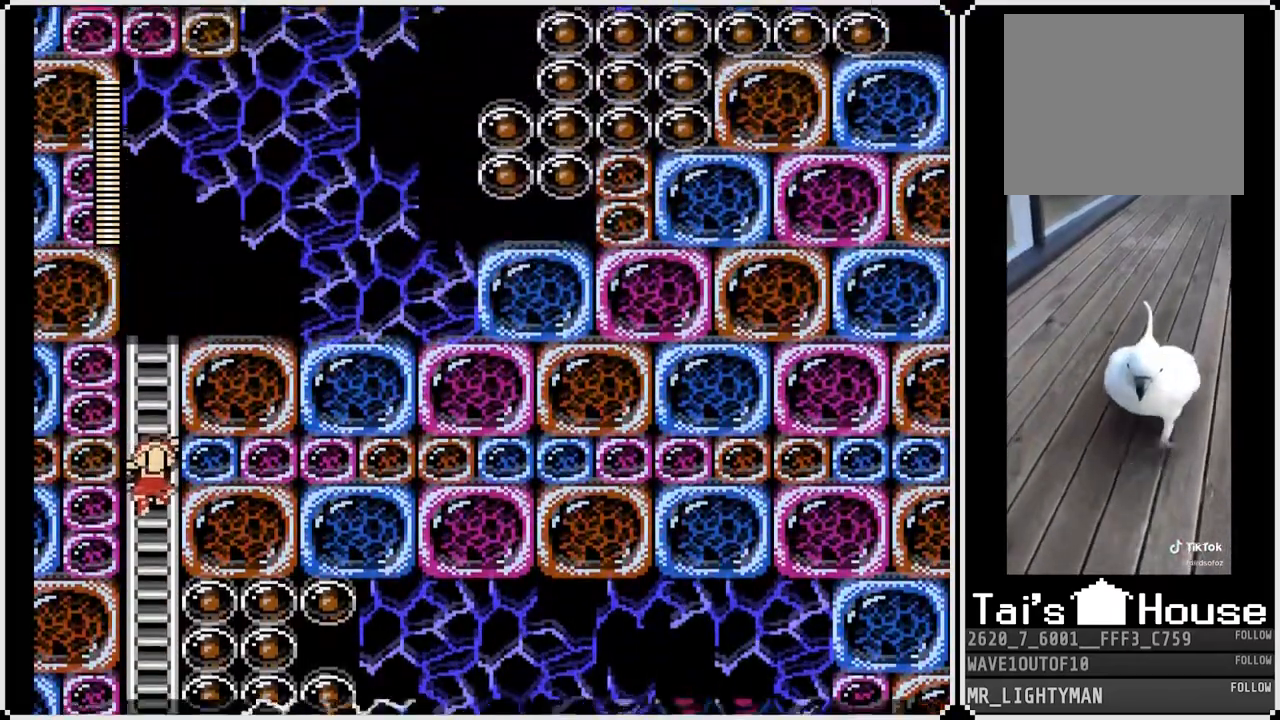
Gameplay with a controller (PlayStation layout); each line is a JSON object with the inputs held at the frame after it (dt_ms = milliseconds from this image to that frame). "events" lists button and stick changes between this image and that frame as [ms after this image, input, new state], when the widget could be followed in between.
{"dt_ms": 500, "buttons": ["DPAD_UP"], "left_stick": "center", "right_stick": "center", "events": []}
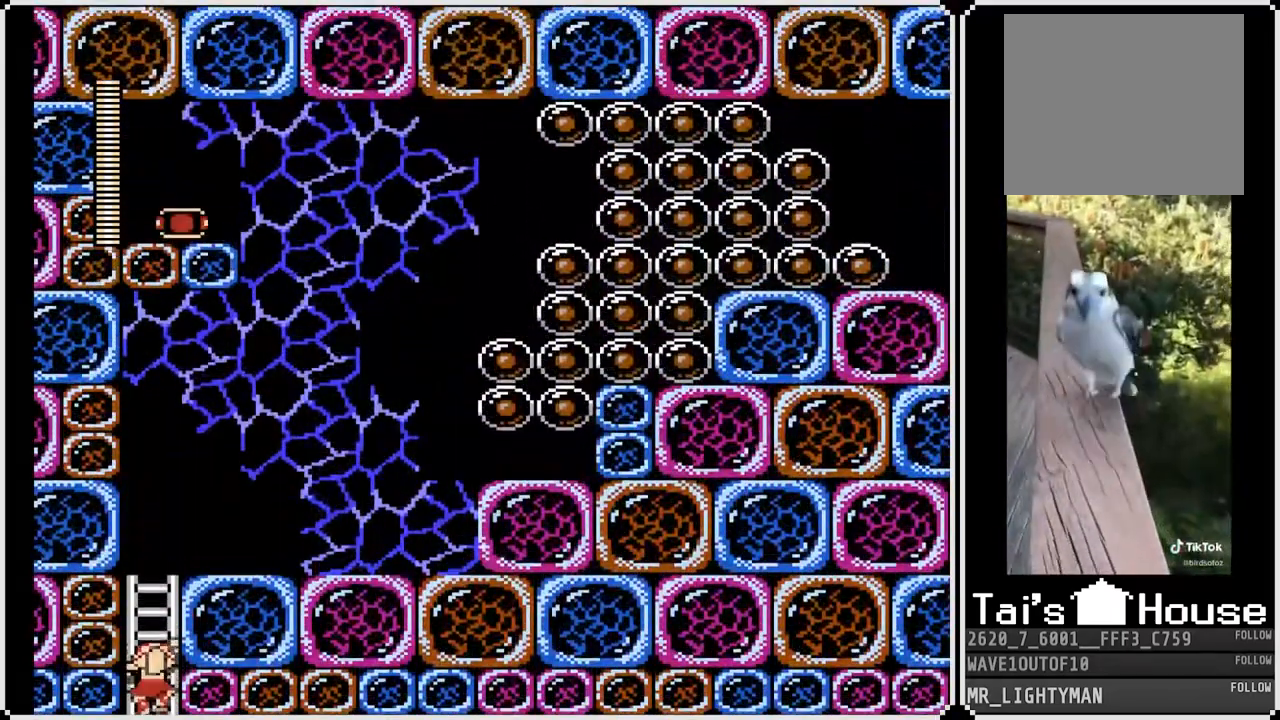
{"dt_ms": 1000, "buttons": ["CROSS", "SQUARE", "DPAD_RIGHT"], "left_stick": "center", "right_stick": "center"}
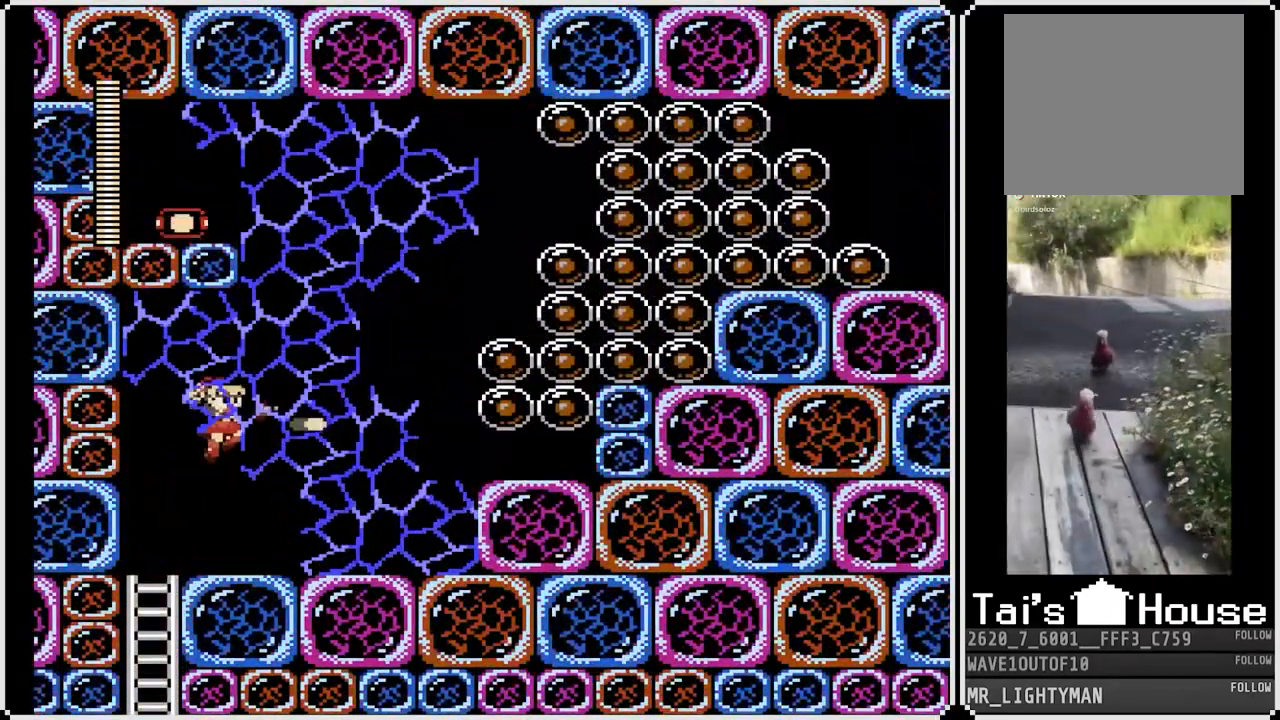
{"dt_ms": 500, "buttons": ["CROSS"], "left_stick": "center", "right_stick": "center", "events": [[50, "CROSS", "up"], [83, "SQUARE", "up"], [117, "SQUARE", "down"], [233, "SQUARE", "up"], [433, "CROSS", "down"], [433, "DPAD_RIGHT", "up"]]}
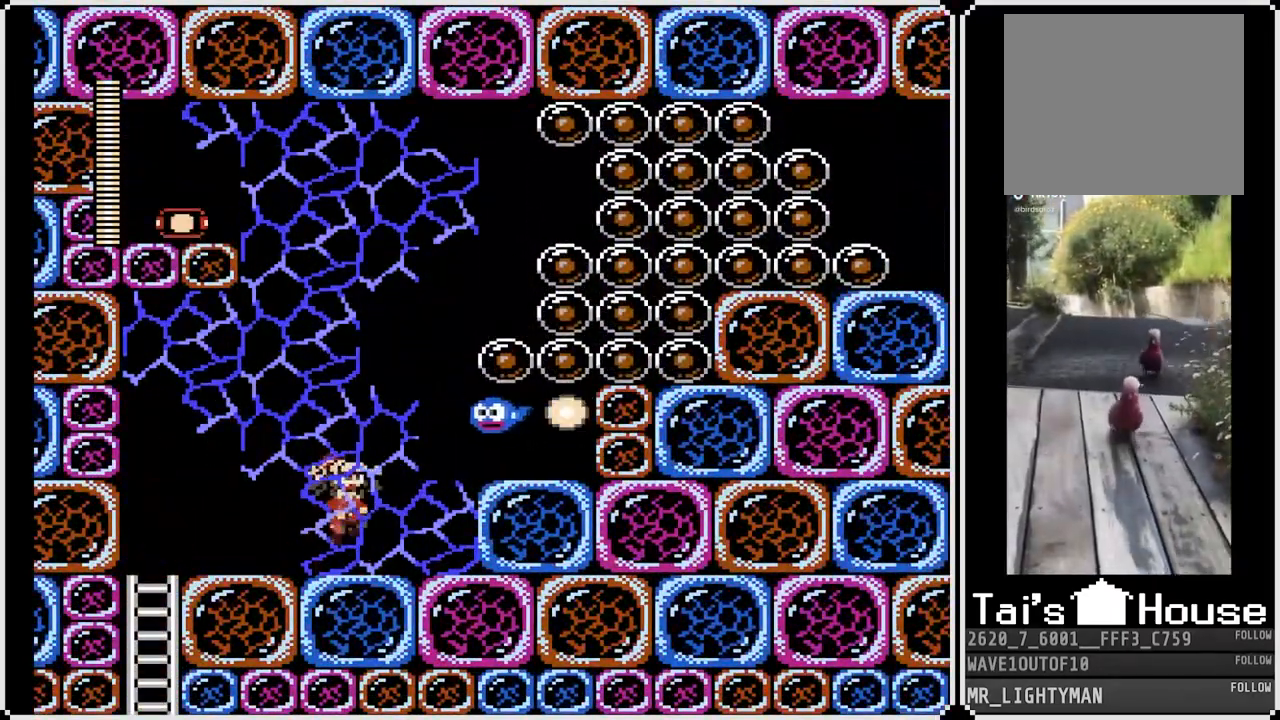
{"dt_ms": 500, "buttons": [], "left_stick": "center", "right_stick": "center", "events": [[117, "SQUARE", "down"], [183, "CROSS", "up"], [217, "SQUARE", "up"], [267, "SQUARE", "down"], [367, "SQUARE", "up"]]}
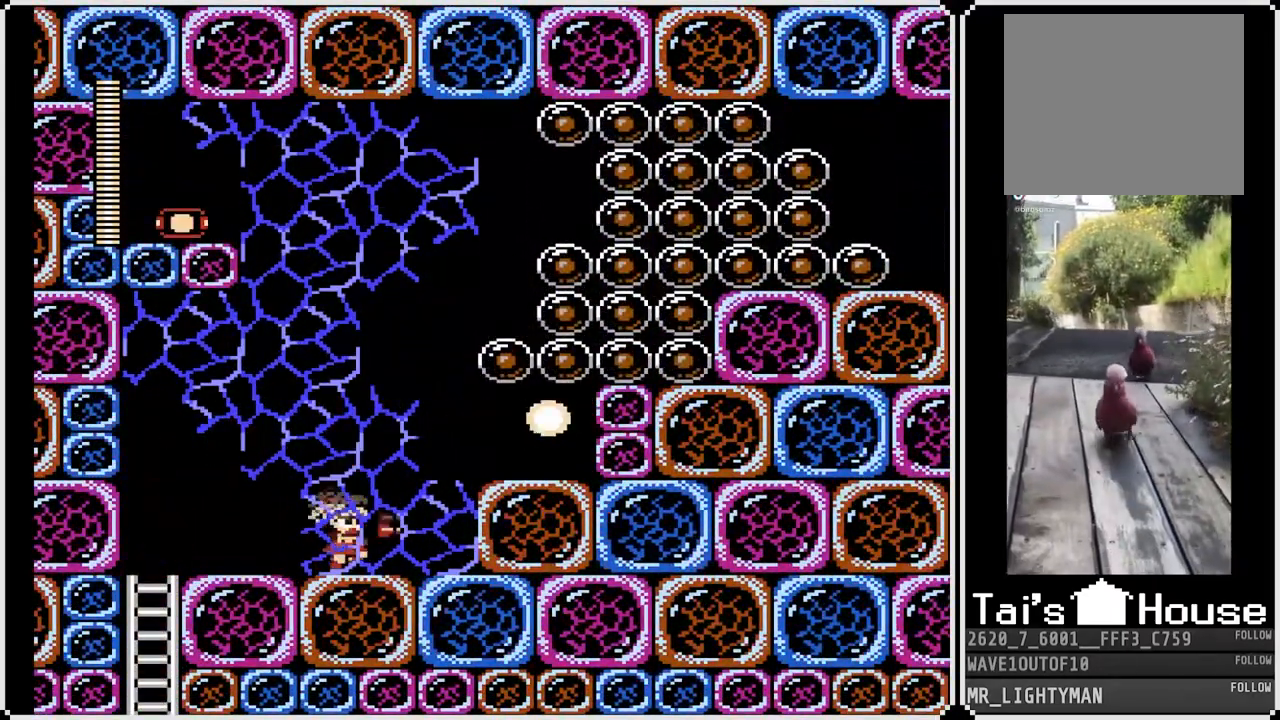
{"dt_ms": 500, "buttons": ["DPAD_RIGHT"], "left_stick": "center", "right_stick": "center", "events": [[100, "DPAD_RIGHT", "down"], [200, "CROSS", "down"], [467, "CROSS", "up"]]}
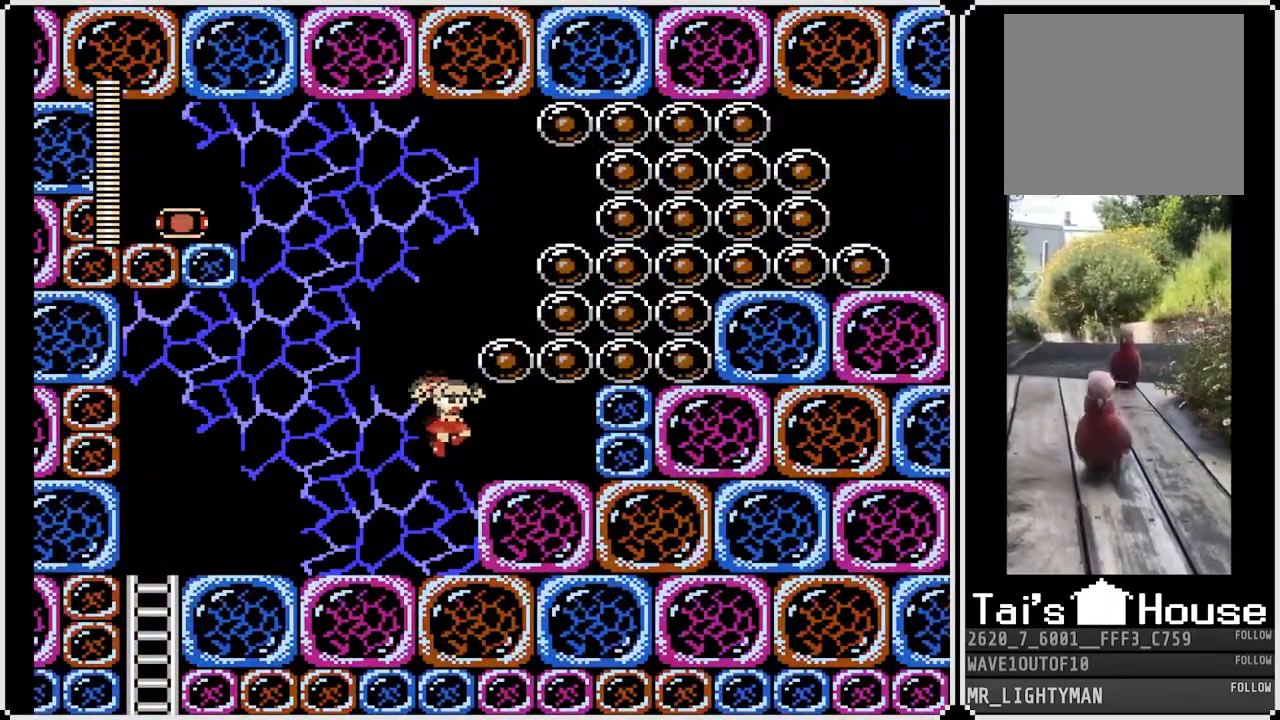
{"dt_ms": 500, "buttons": ["DPAD_LEFT"], "left_stick": "center", "right_stick": "center", "events": [[317, "DPAD_RIGHT", "up"], [417, "DPAD_LEFT", "down"]]}
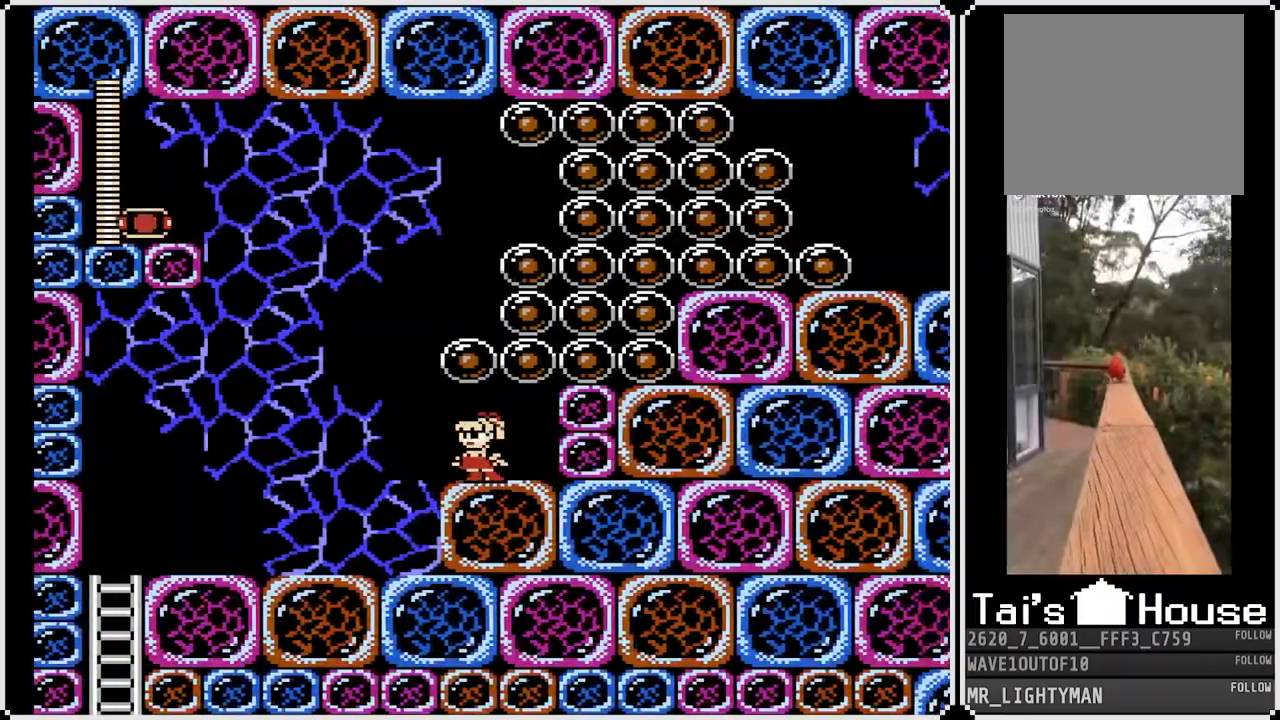
{"dt_ms": 500, "buttons": ["CROSS", "DPAD_RIGHT"], "left_stick": "center", "right_stick": "center", "events": [[233, "CROSS", "down"], [350, "DPAD_LEFT", "up"], [350, "DPAD_RIGHT", "down"]]}
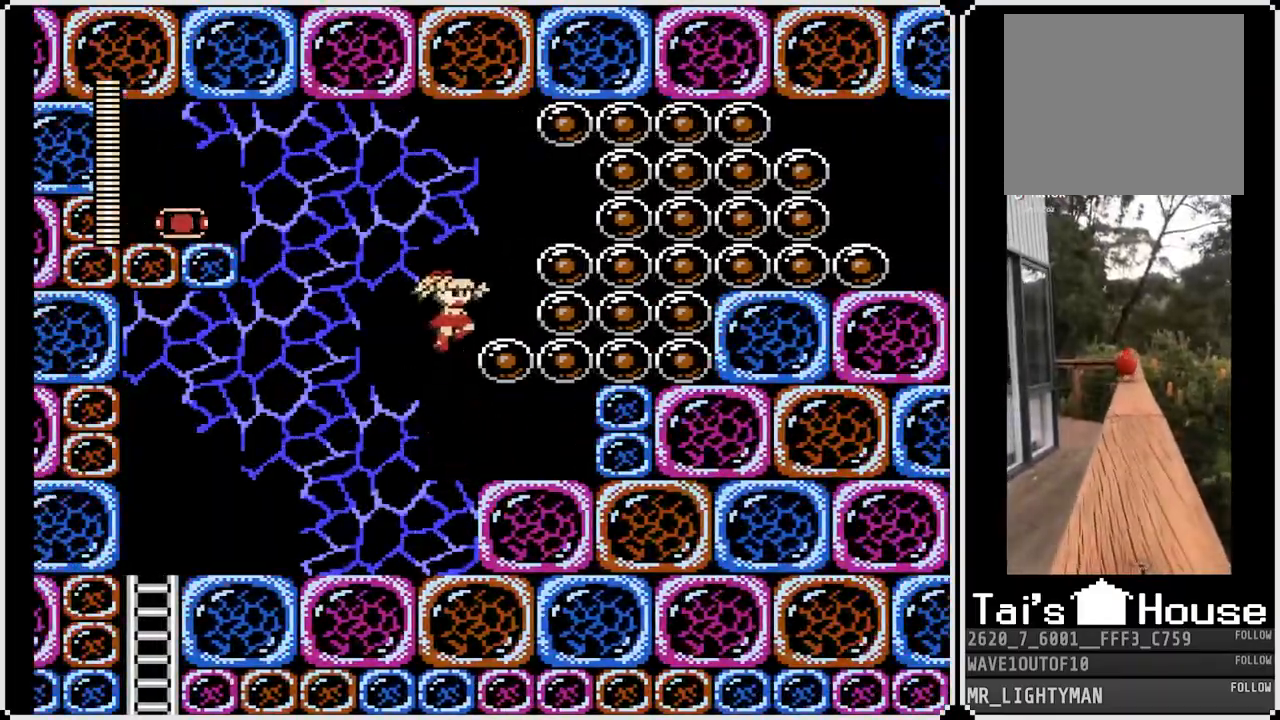
{"dt_ms": 500, "buttons": ["DPAD_RIGHT"], "left_stick": "center", "right_stick": "center", "events": [[150, "CROSS", "up"], [283, "CROSS", "down"], [467, "CROSS", "up"]]}
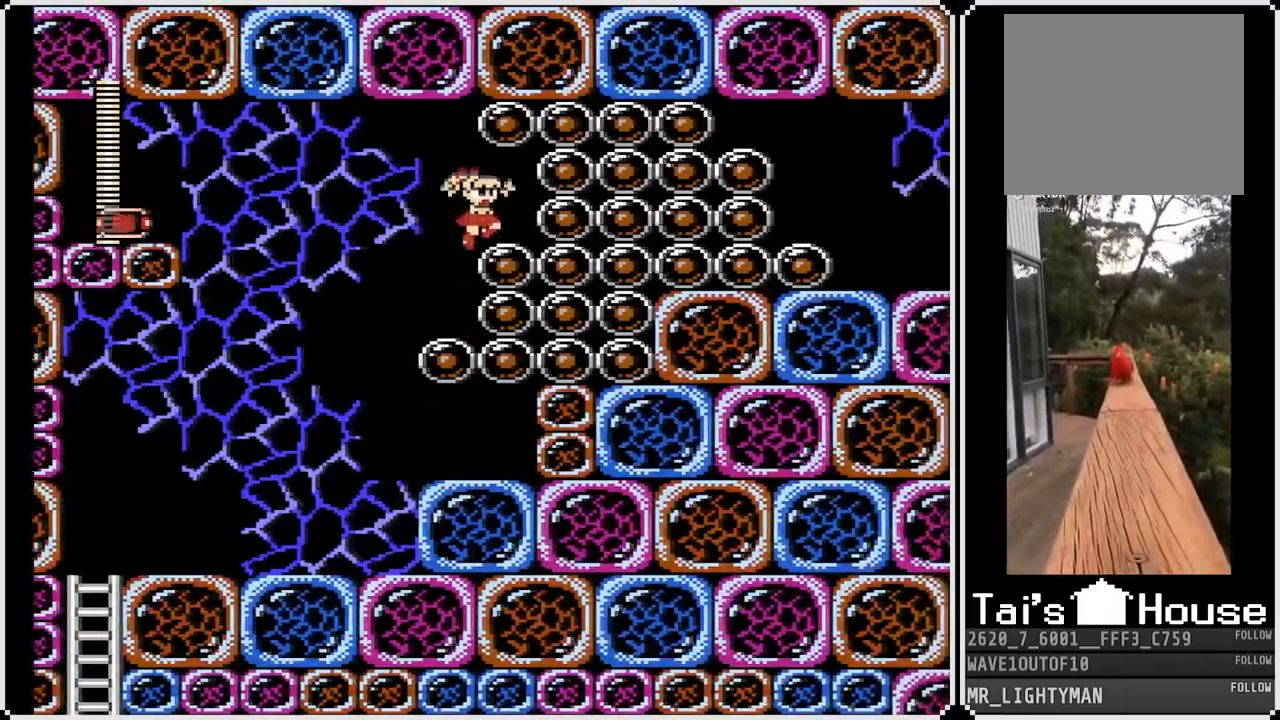
{"dt_ms": 500, "buttons": [], "left_stick": "center", "right_stick": "center", "events": [[50, "DPAD_RIGHT", "up"], [100, "SQUARE", "down"], [217, "SQUARE", "up"], [267, "SQUARE", "down"], [350, "SQUARE", "up"], [400, "SQUARE", "down"], [500, "SQUARE", "up"]]}
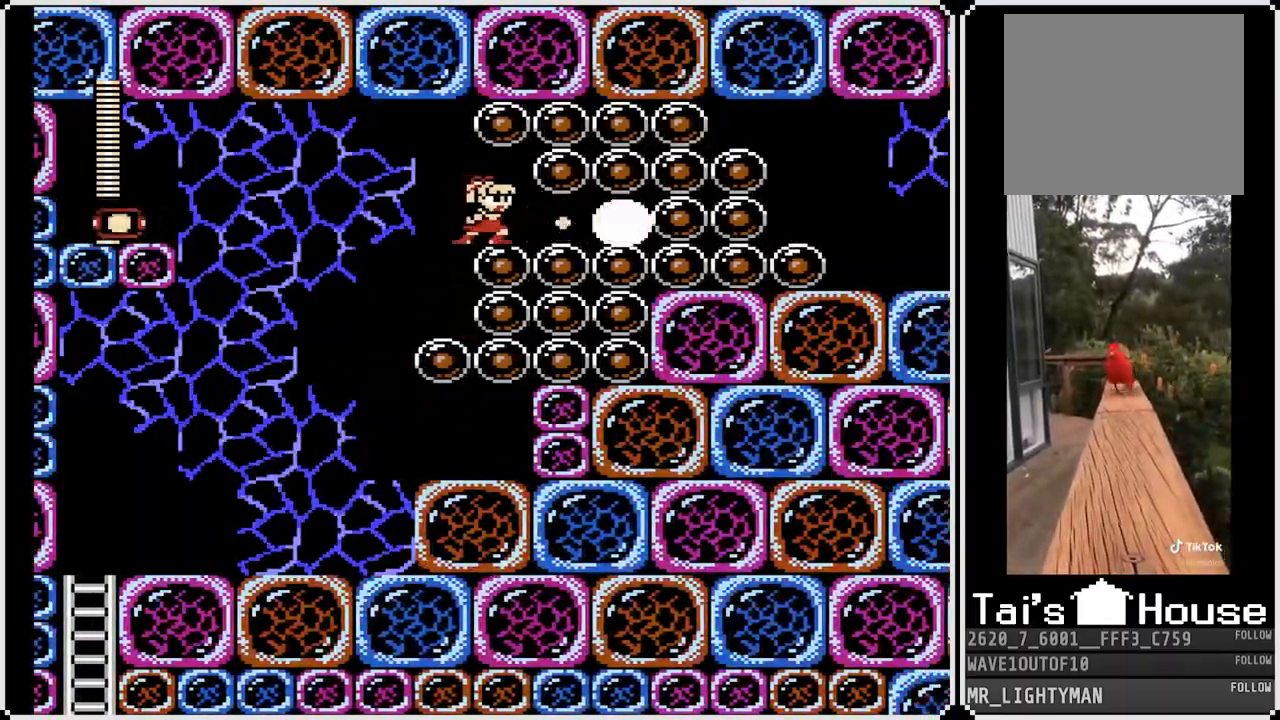
{"dt_ms": 500, "buttons": [], "left_stick": "center", "right_stick": "center", "events": [[67, "SQUARE", "down"], [150, "SQUARE", "up"], [217, "SQUARE", "down"], [300, "SQUARE", "up"], [350, "SQUARE", "down"], [467, "SQUARE", "up"]]}
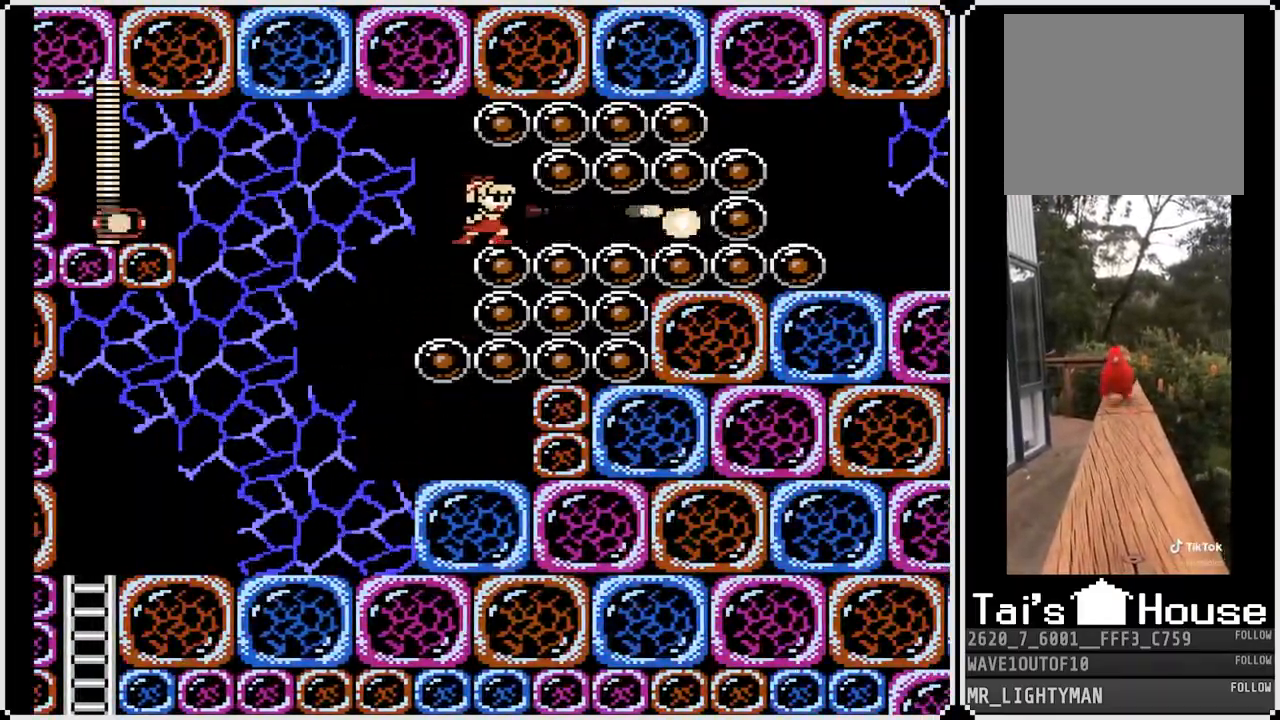
{"dt_ms": 500, "buttons": ["CROSS", "DPAD_DOWN"], "left_stick": "center", "right_stick": "center", "events": [[17, "SQUARE", "down"], [100, "SQUARE", "up"], [150, "SQUARE", "down"], [267, "SQUARE", "up"], [333, "DPAD_DOWN", "down"], [433, "CROSS", "down"]]}
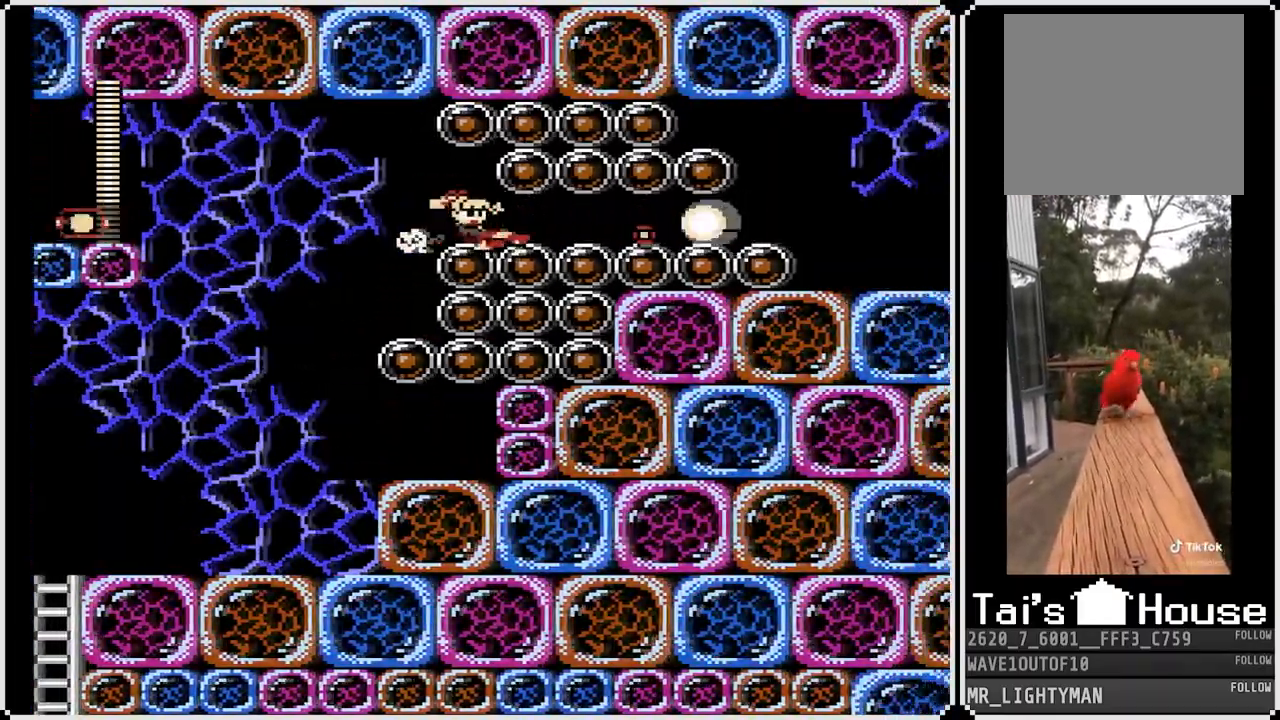
{"dt_ms": 500, "buttons": ["DPAD_RIGHT"], "left_stick": "center", "right_stick": "center", "events": [[50, "CROSS", "up"], [233, "DPAD_DOWN", "up"], [367, "DPAD_RIGHT", "down"]]}
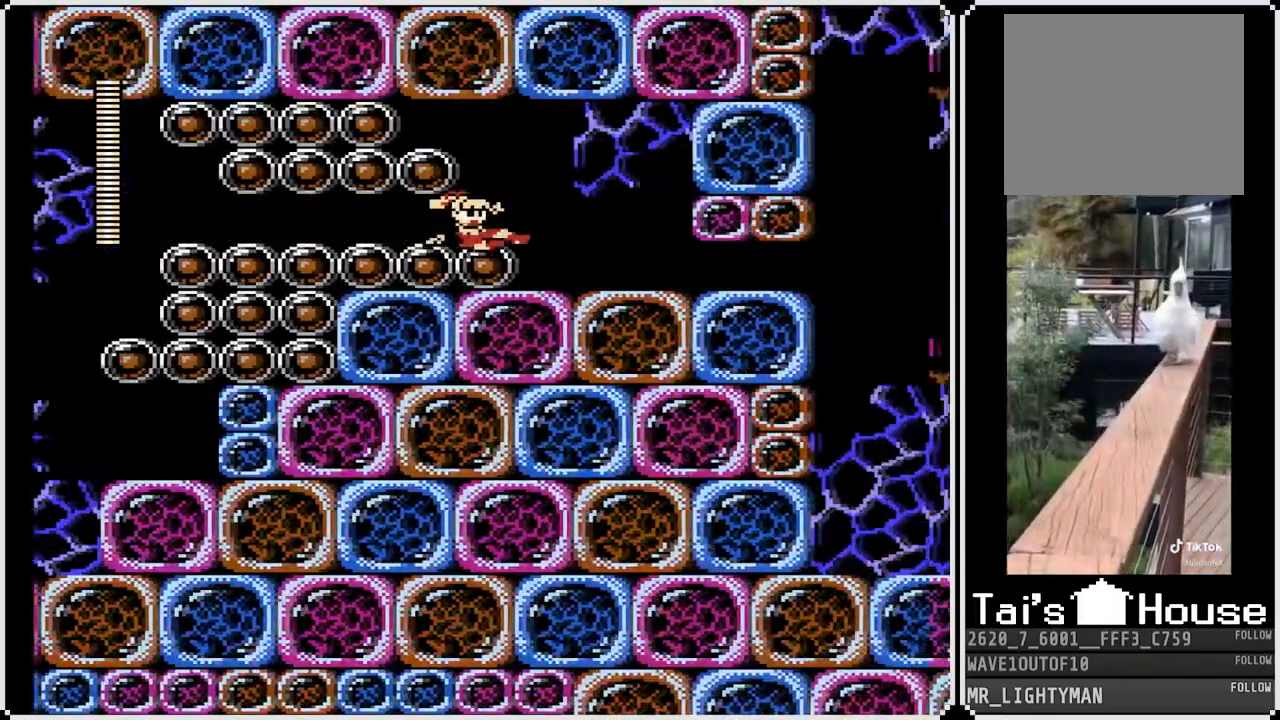
{"dt_ms": 500, "buttons": ["DPAD_DOWN", "DPAD_RIGHT"], "left_stick": "right", "right_stick": "center"}
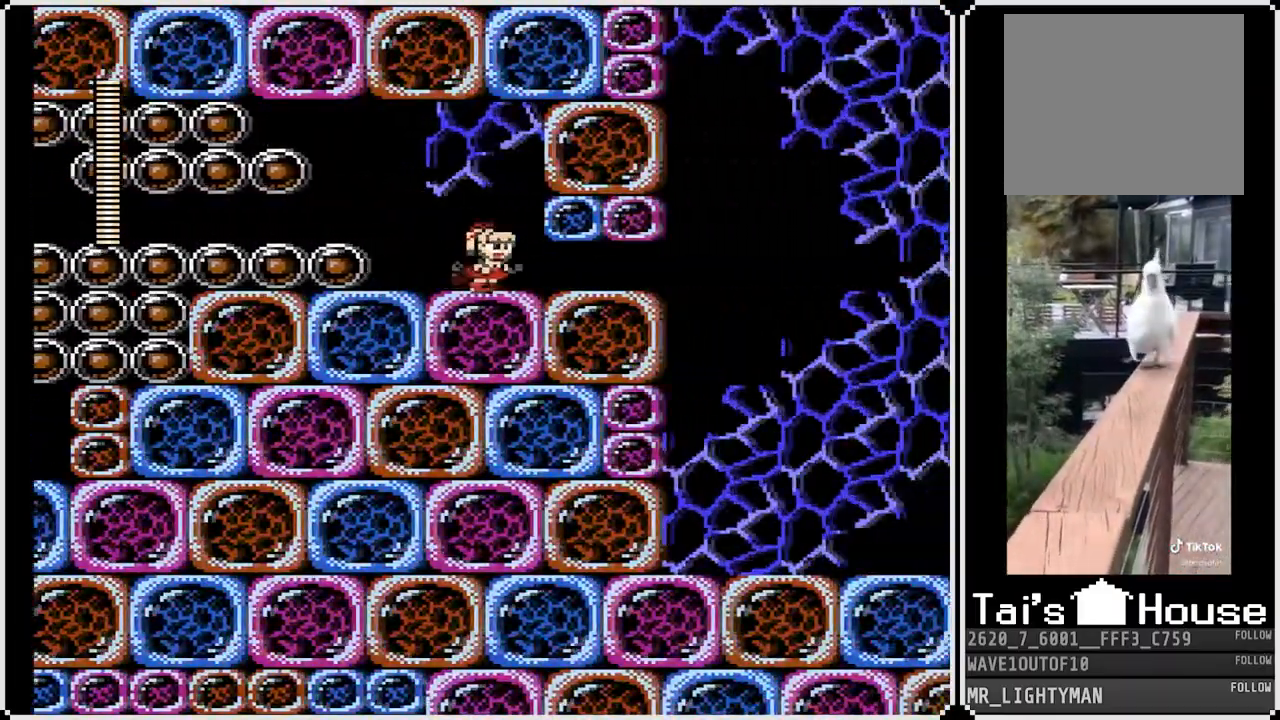
{"dt_ms": 500, "buttons": ["DPAD_RIGHT"], "left_stick": "center", "right_stick": "center", "events": [[83, "CROSS", "down"], [200, "CROSS", "up"], [333, "left_stick", "center"], [350, "right_stick", "left"], [400, "DPAD_DOWN", "up"], [500, "right_stick", "center"]]}
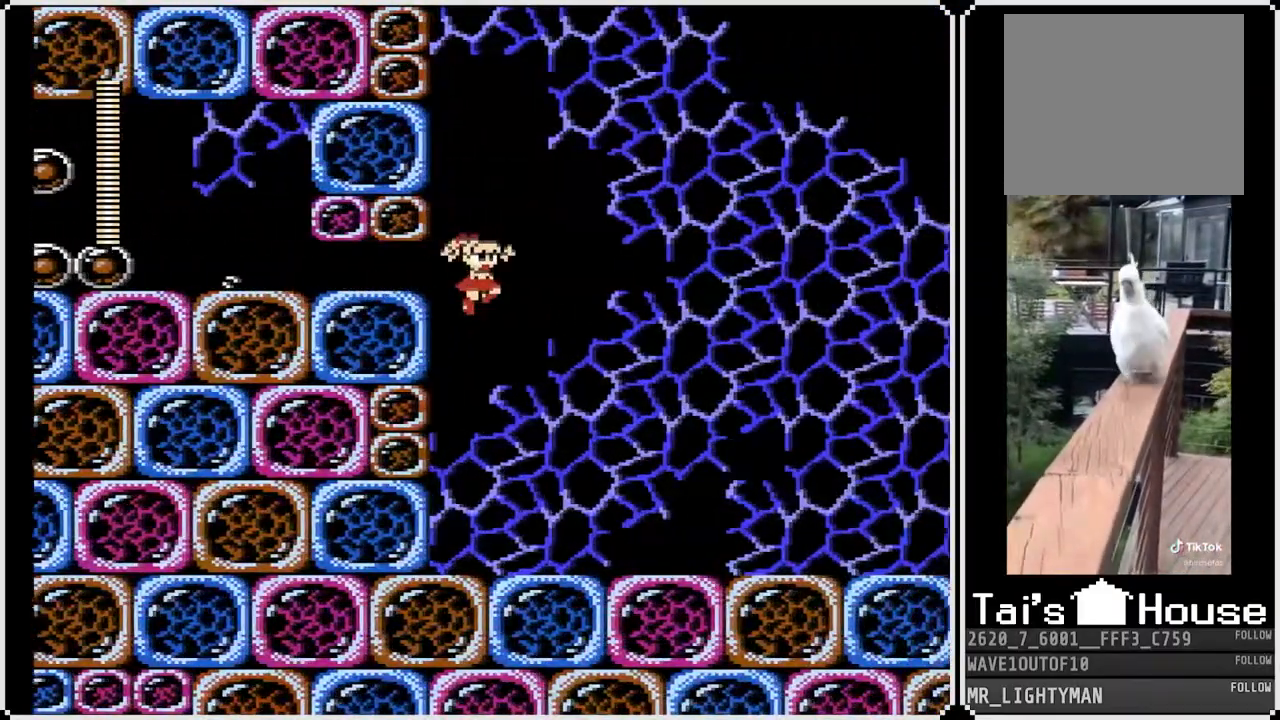
{"dt_ms": 500, "buttons": ["DPAD_RIGHT"], "left_stick": "center", "right_stick": "center", "events": []}
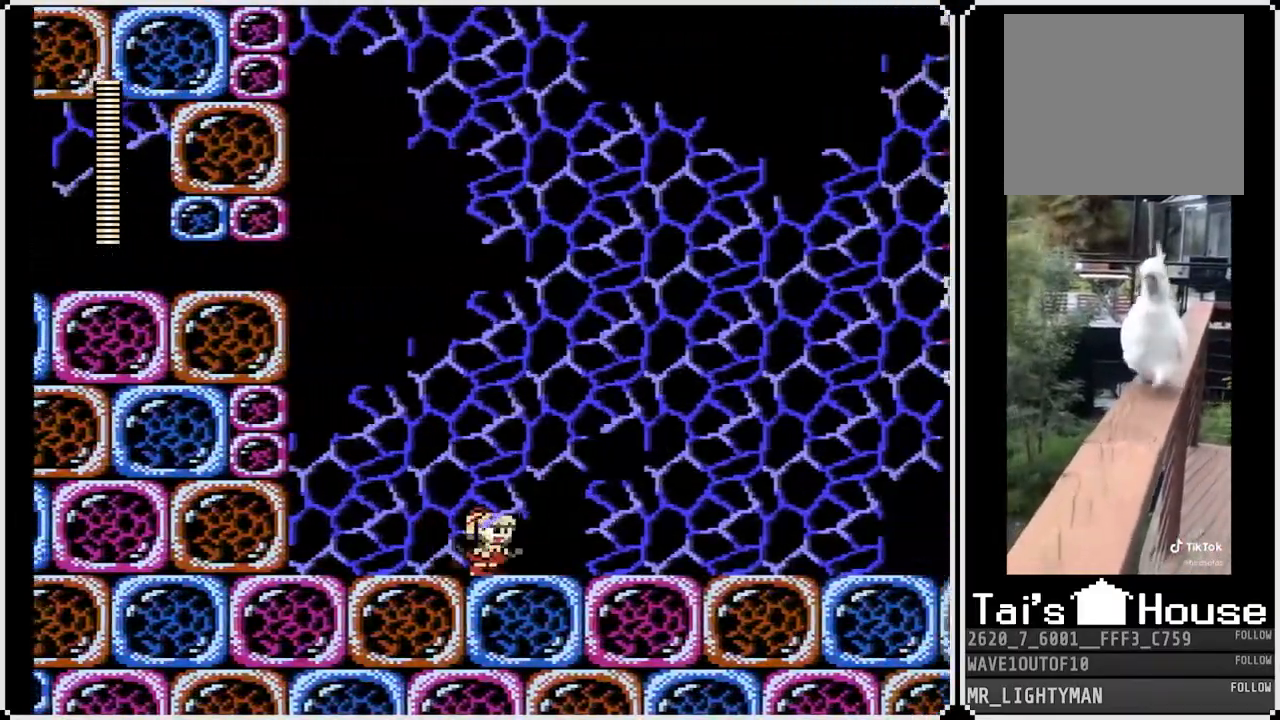
{"dt_ms": 500, "buttons": ["CROSS", "DPAD_RIGHT"], "left_stick": "center", "right_stick": "right", "events": [[200, "right_stick", "right"], [483, "CROSS", "down"]]}
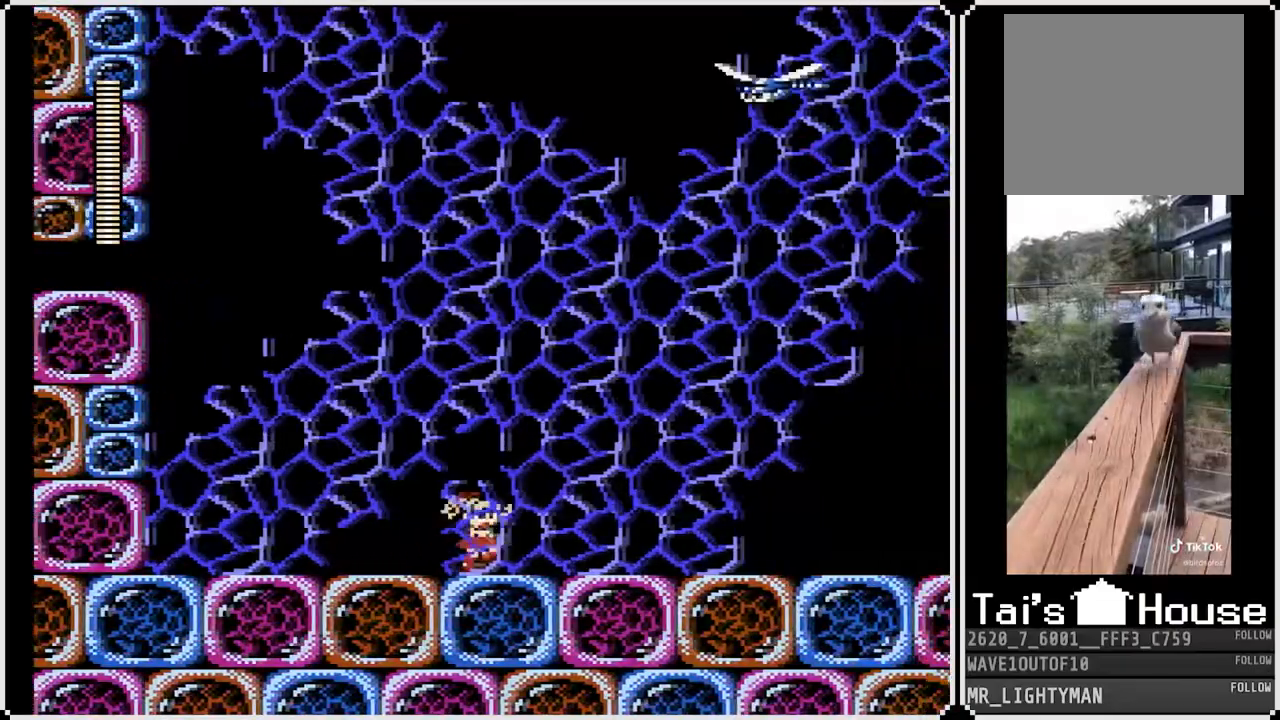
{"dt_ms": 500, "buttons": ["DPAD_RIGHT"], "left_stick": "center", "right_stick": "center", "events": [[117, "right_stick", "center"], [133, "SQUARE", "down"], [200, "CROSS", "up"], [217, "SQUARE", "up"], [267, "SQUARE", "down"], [350, "SQUARE", "up"]]}
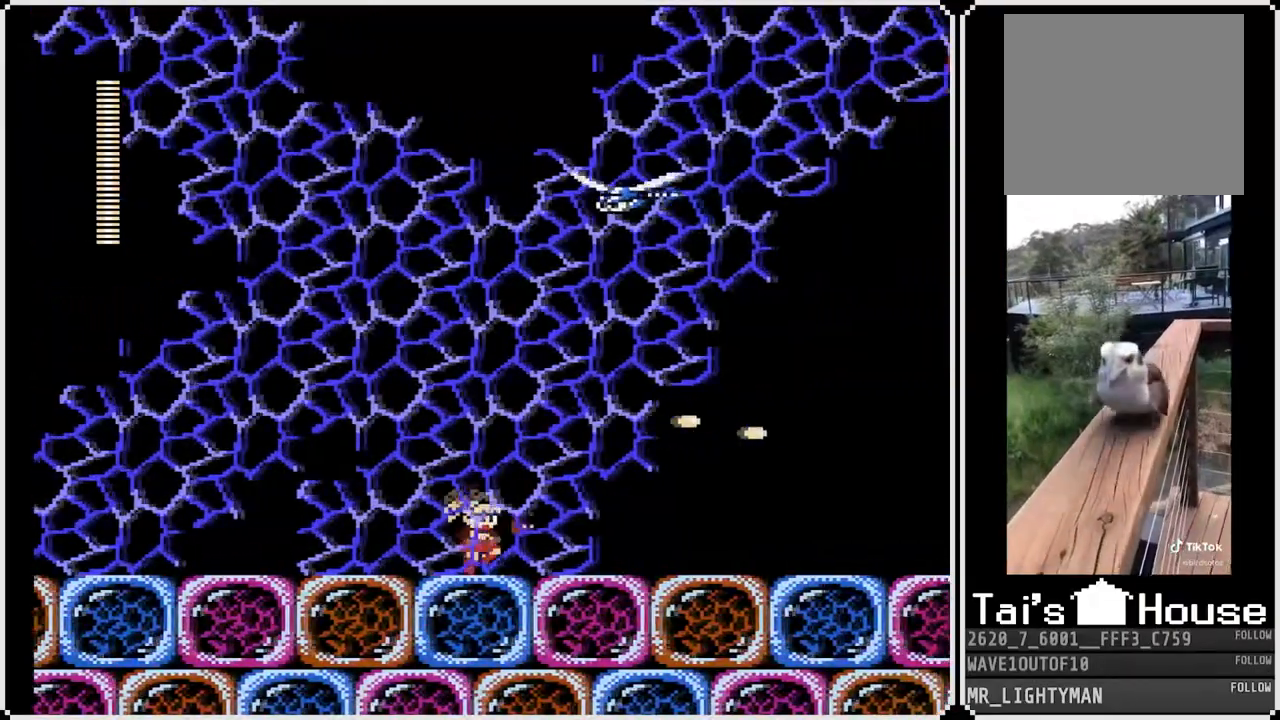
{"dt_ms": 500, "buttons": ["DPAD_RIGHT"], "left_stick": "center", "right_stick": "right", "events": [[500, "right_stick", "right"]]}
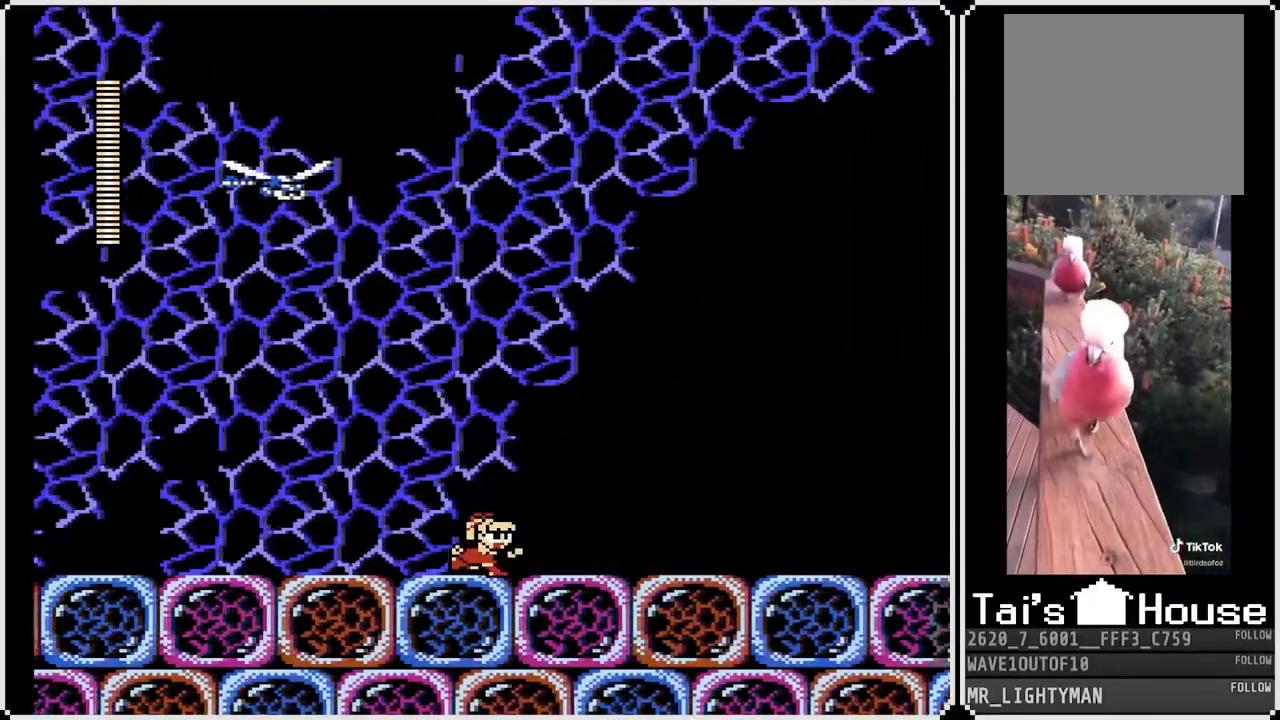
{"dt_ms": 500, "buttons": ["SQUARE", "DPAD_LEFT"], "left_stick": "center", "right_stick": "right", "events": [[383, "DPAD_RIGHT", "up"], [400, "DPAD_LEFT", "down"], [483, "SQUARE", "down"]]}
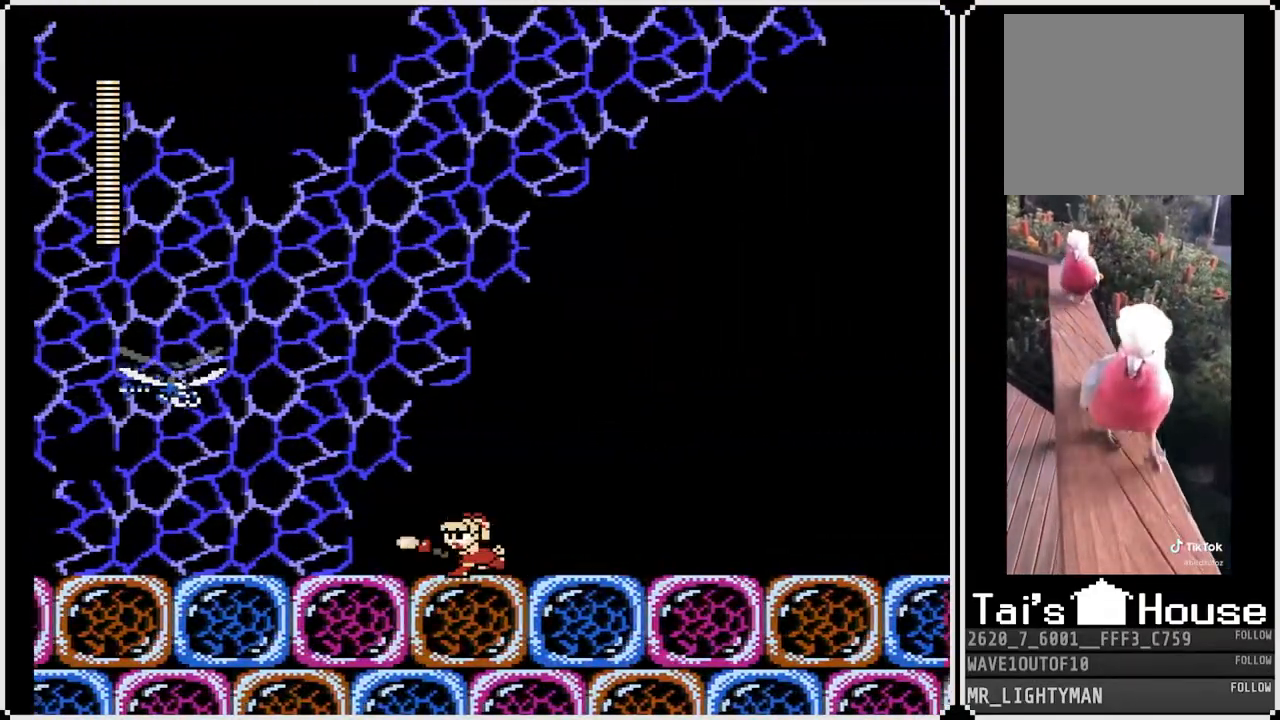
{"dt_ms": 500, "buttons": ["DPAD_RIGHT"], "left_stick": "center", "right_stick": "right", "events": [[33, "DPAD_LEFT", "up"], [50, "SQUARE", "up"], [117, "SQUARE", "down"], [183, "SQUARE", "up"], [250, "SQUARE", "down"], [300, "SQUARE", "up"], [350, "SQUARE", "down"], [450, "SQUARE", "up"], [500, "DPAD_RIGHT", "down"]]}
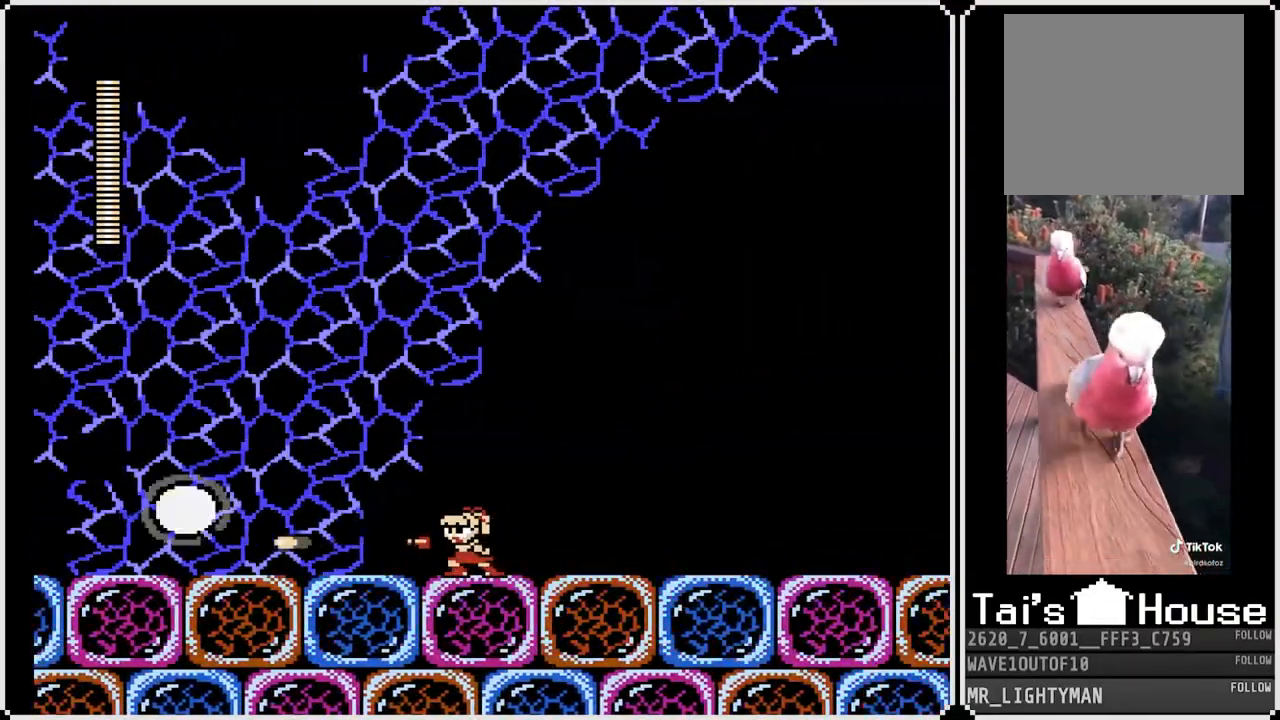
{"dt_ms": 500, "buttons": ["CROSS", "DPAD_RIGHT"], "left_stick": "center", "right_stick": "center", "events": [[50, "right_stick", "center"], [500, "CROSS", "down"]]}
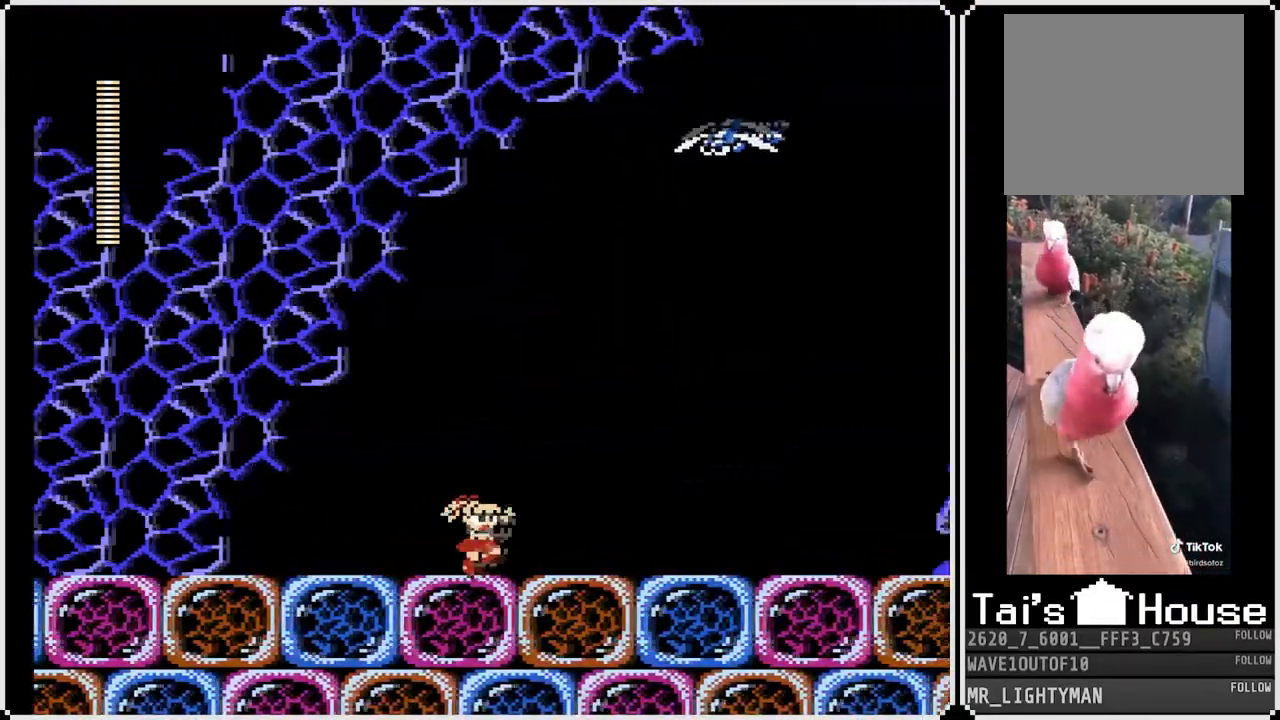
{"dt_ms": 500, "buttons": ["DPAD_RIGHT"], "left_stick": "center", "right_stick": "center", "events": [[133, "SQUARE", "down"], [217, "CROSS", "up"], [233, "SQUARE", "up"], [250, "SQUARE", "down"], [350, "SQUARE", "up"]]}
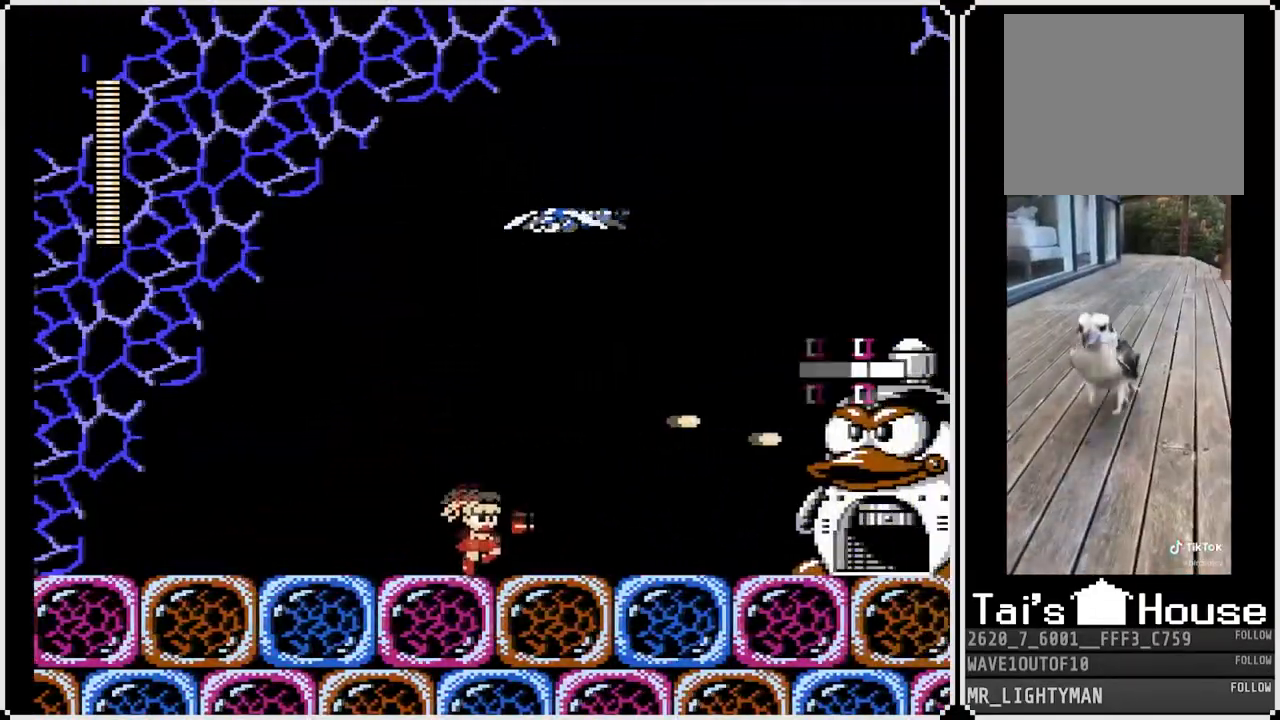
{"dt_ms": 500, "buttons": ["SQUARE"], "left_stick": "center", "right_stick": "center", "events": [[33, "DPAD_RIGHT", "up"], [100, "CROSS", "down"], [217, "SQUARE", "down"], [267, "CROSS", "up"], [300, "SQUARE", "up"], [333, "SQUARE", "down"], [400, "SQUARE", "up"], [450, "SQUARE", "down"]]}
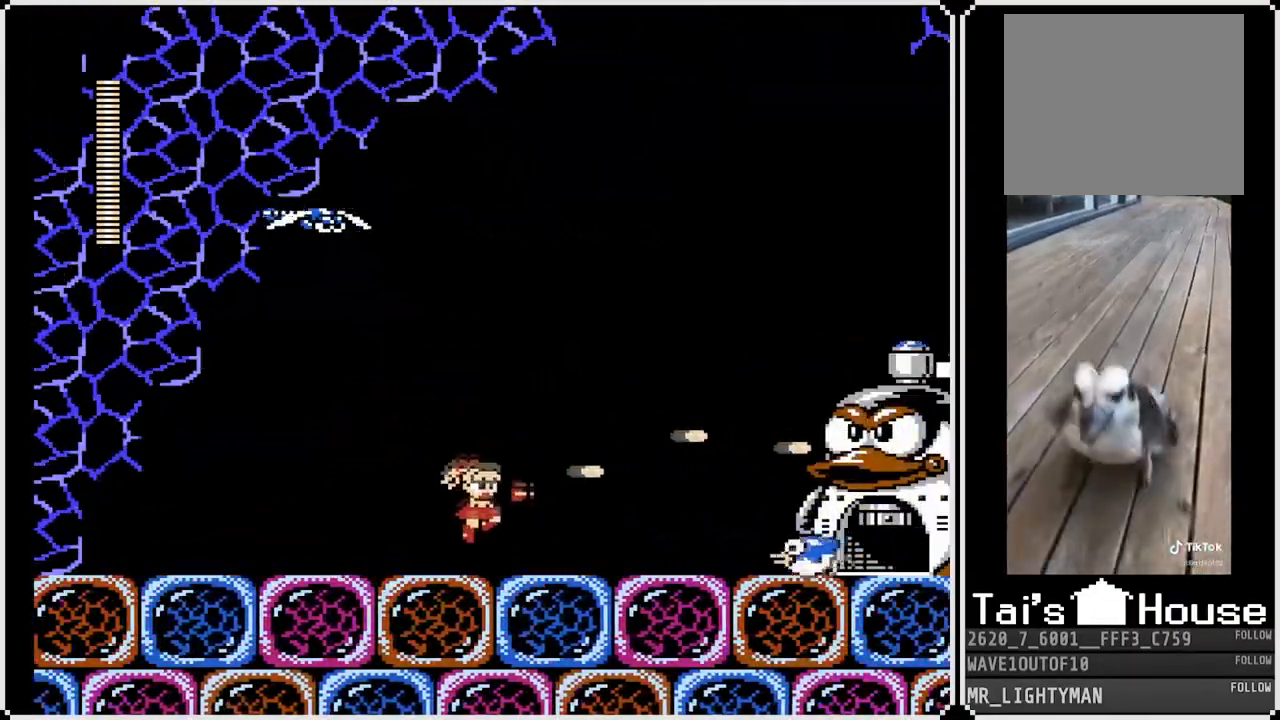
{"dt_ms": 500, "buttons": ["SQUARE", "DPAD_RIGHT"], "left_stick": "center", "right_stick": "center", "events": [[17, "SQUARE", "up"], [217, "CROSS", "down"], [217, "DPAD_RIGHT", "down"], [367, "SQUARE", "down"], [417, "CROSS", "up"], [433, "SQUARE", "up"], [467, "SQUARE", "down"]]}
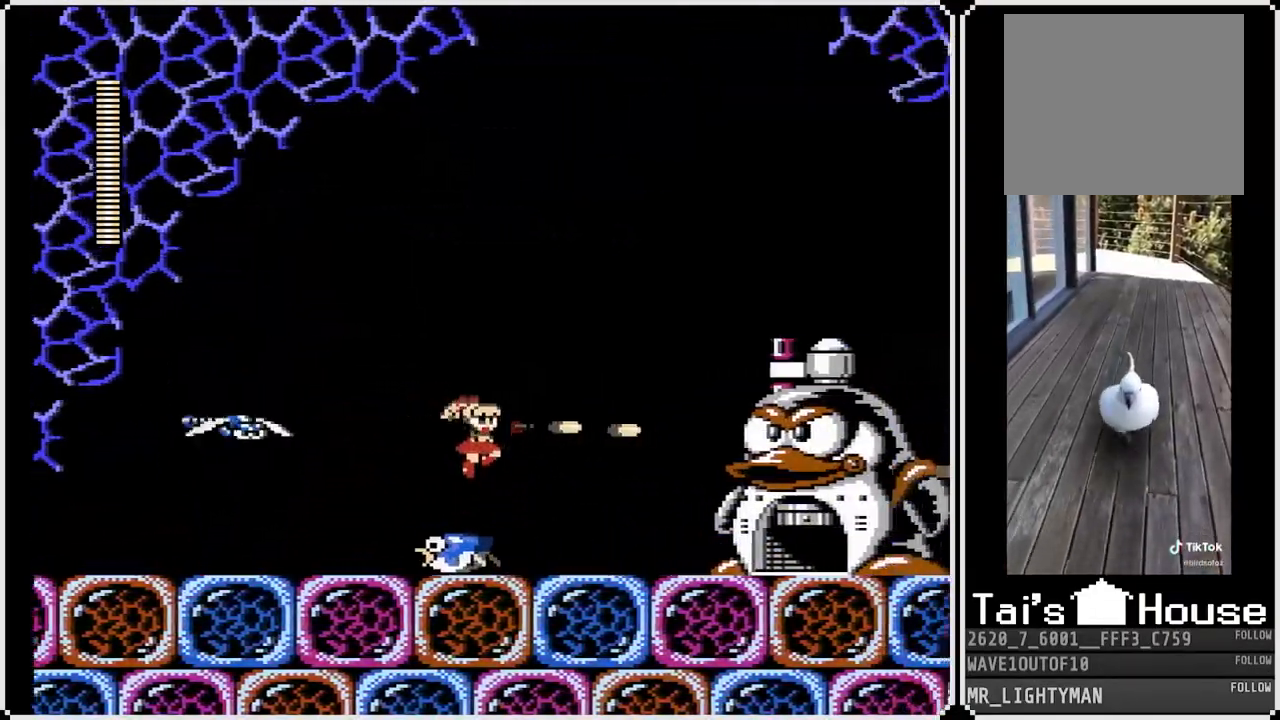
{"dt_ms": 500, "buttons": ["CROSS", "SQUARE"], "left_stick": "center", "right_stick": "center", "events": [[67, "SQUARE", "up"], [283, "DPAD_RIGHT", "up"], [300, "CROSS", "down"], [417, "SQUARE", "down"]]}
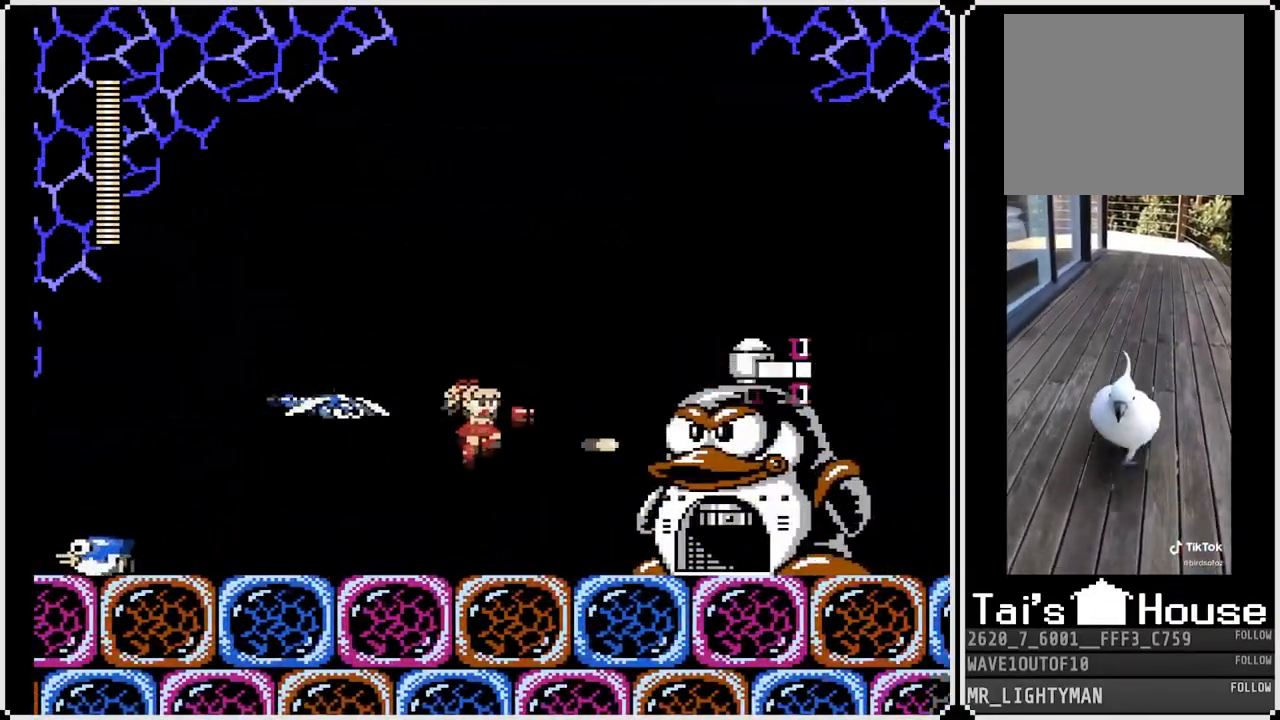
{"dt_ms": 500, "buttons": [], "left_stick": "center", "right_stick": "center", "events": [[117, "SQUARE", "up"], [133, "CROSS", "up"], [167, "SQUARE", "down"], [300, "SQUARE", "up"]]}
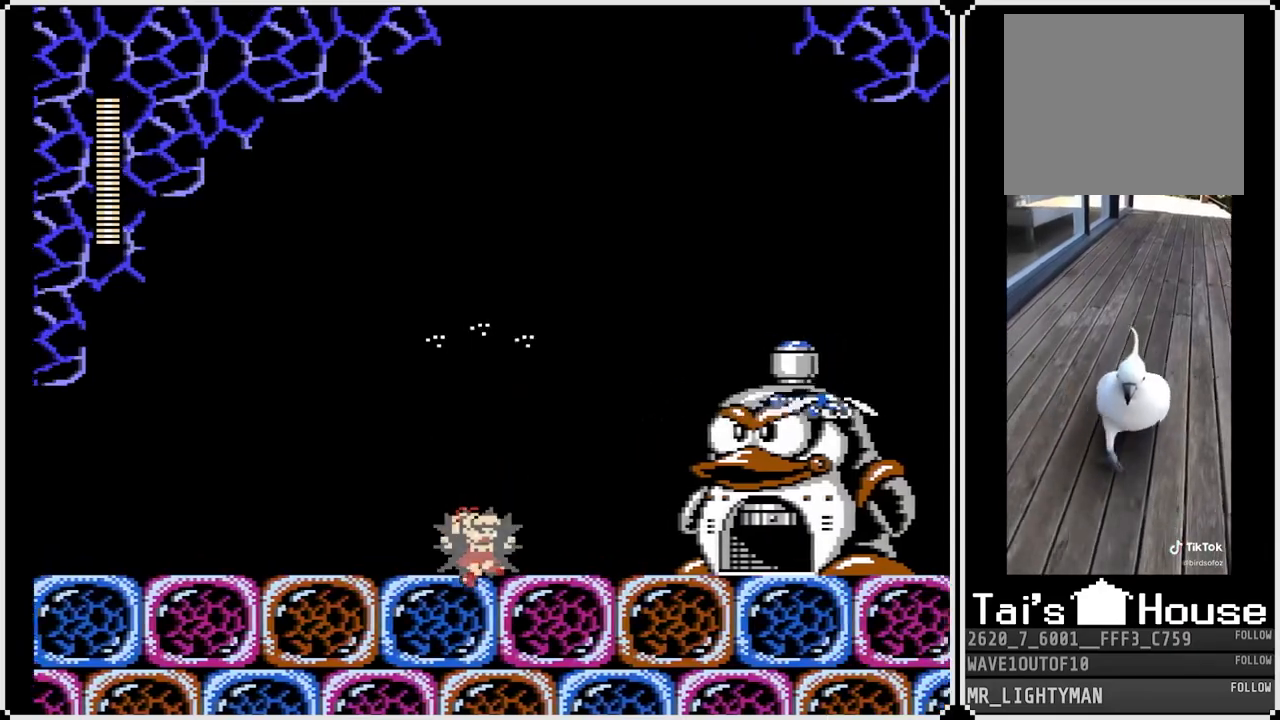
{"dt_ms": 500, "buttons": ["SQUARE"], "left_stick": "center", "right_stick": "center", "events": [[133, "CROSS", "down"], [267, "SQUARE", "down"], [350, "CROSS", "up"], [367, "SQUARE", "up"], [400, "SQUARE", "down"]]}
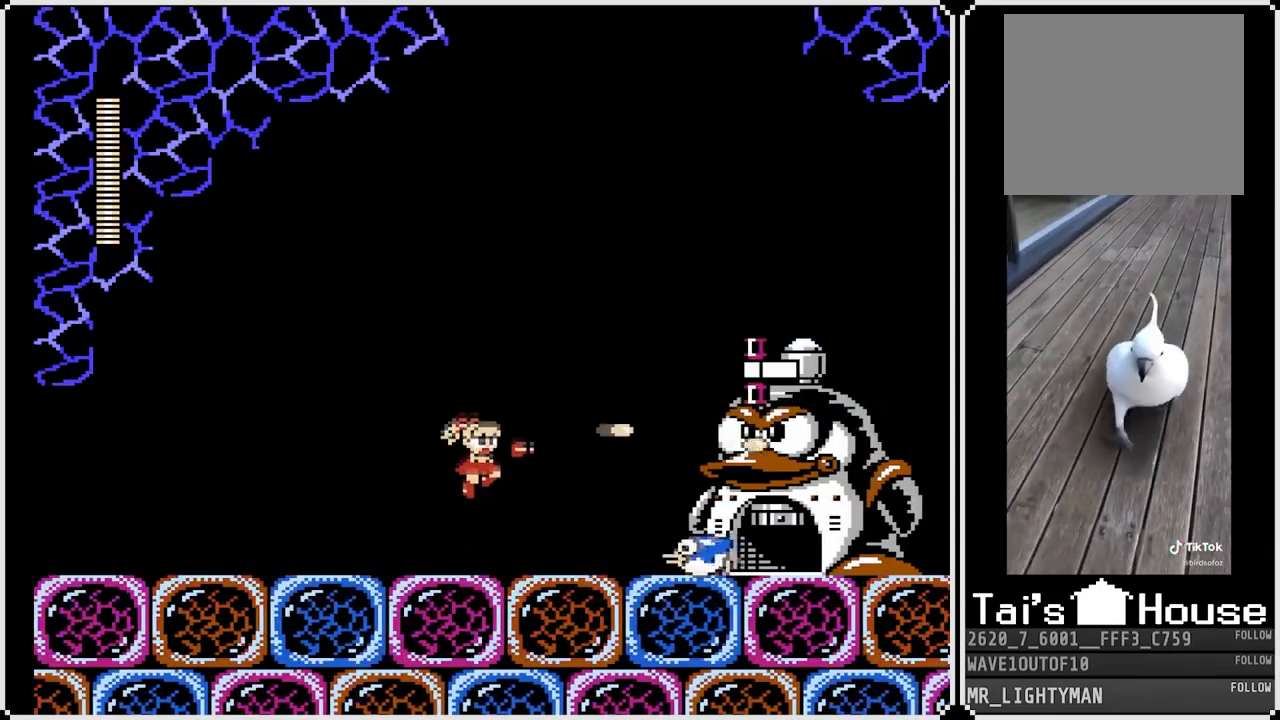
{"dt_ms": 500, "buttons": [], "left_stick": "center", "right_stick": "center", "events": [[17, "SQUARE", "up"], [50, "SQUARE", "down"], [133, "SQUARE", "up"], [200, "SQUARE", "down"], [283, "SQUARE", "up"]]}